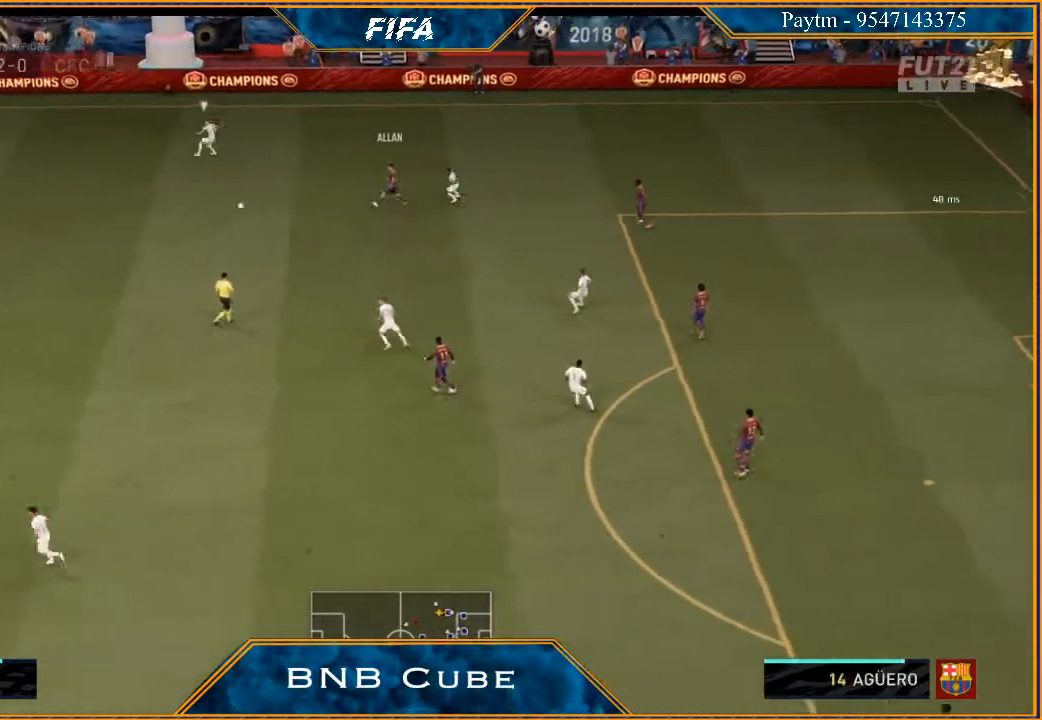
Gameplay with a controller (Xbox layout); each line is a JSON object with the inputs held at the frame after it. "events" lists button and stick changes between this image and that frame as [ms after this image, input, new state], when the widget could be followed in between.
{"buttons": ["R2"], "left_stick": "down", "right_stick": "center", "events": []}
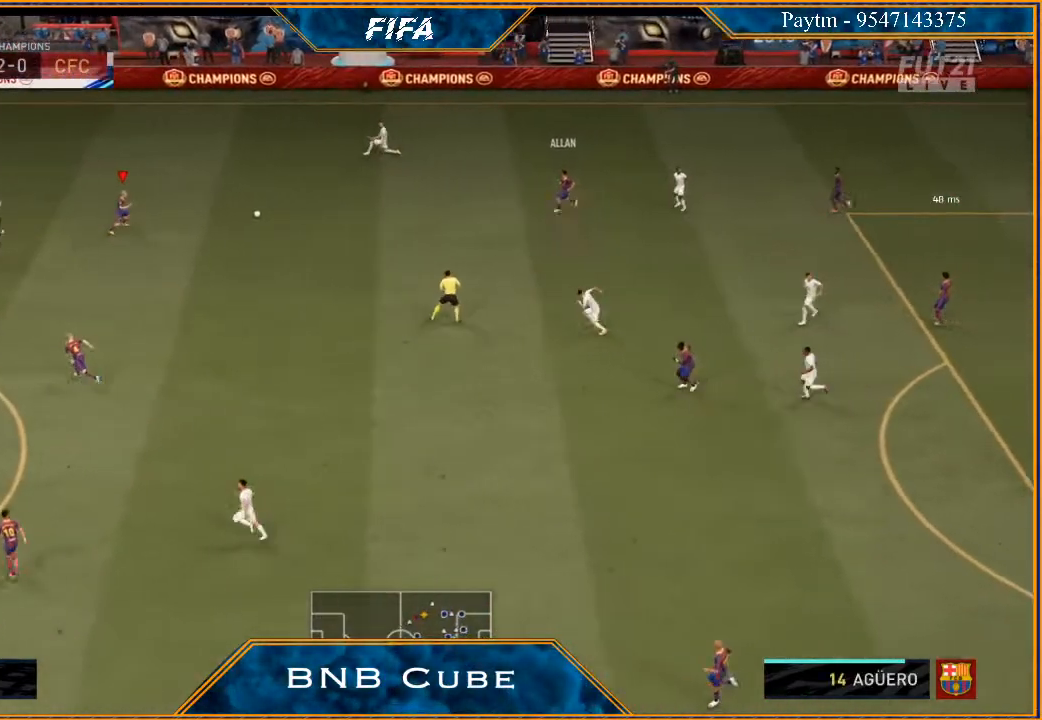
{"buttons": [], "left_stick": "up-left", "right_stick": "center", "events": [[33, "R2", "up"], [133, "left_stick", "right"], [200, "left_stick", "up"], [300, "left_stick", "up-left"]]}
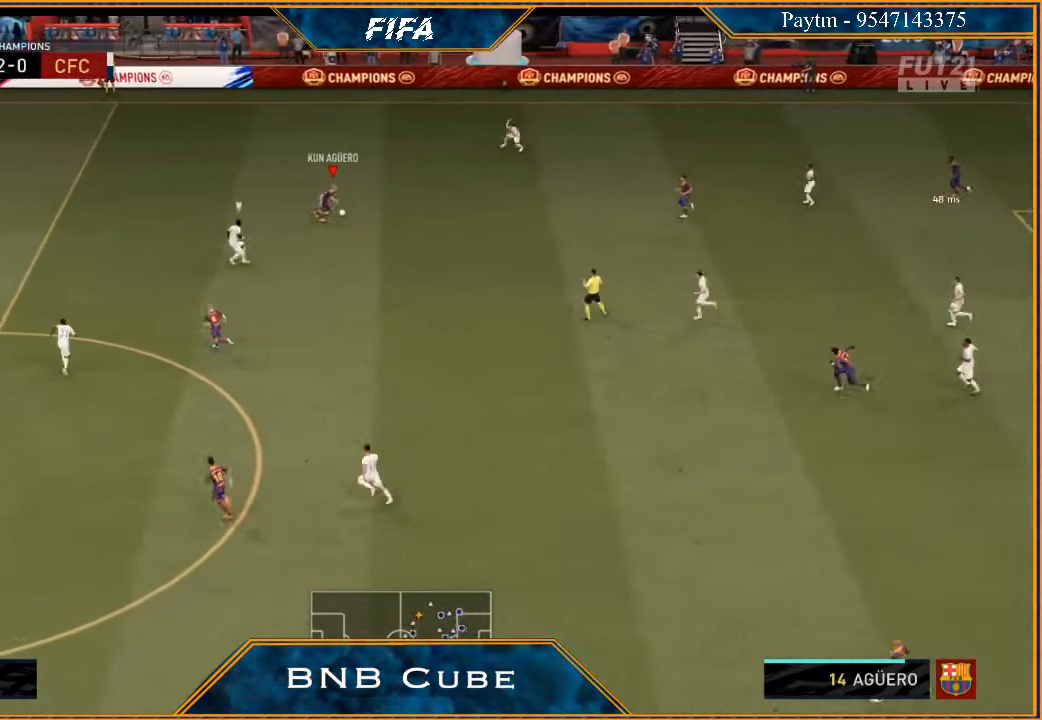
{"buttons": ["Y"], "left_stick": "left", "right_stick": "center", "events": [[167, "left_stick", "left"], [400, "Y", "down"]]}
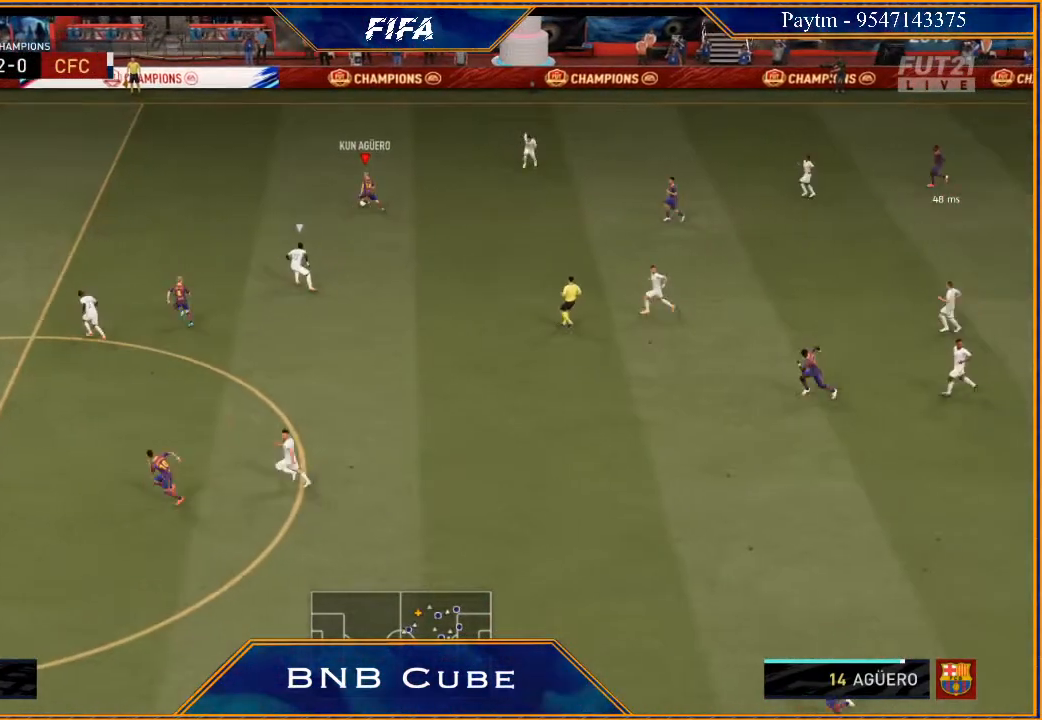
{"buttons": ["R2"], "left_stick": "left", "right_stick": "center", "events": [[33, "Y", "up"], [133, "R2", "down"]]}
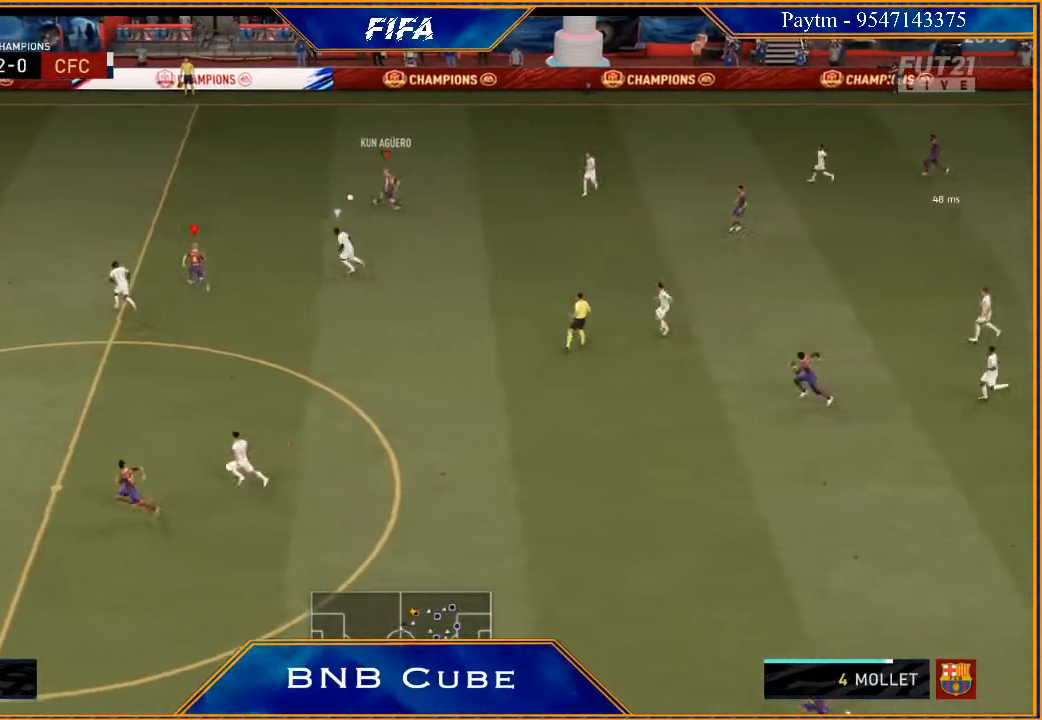
{"buttons": ["R2"], "left_stick": "left", "right_stick": "center", "events": []}
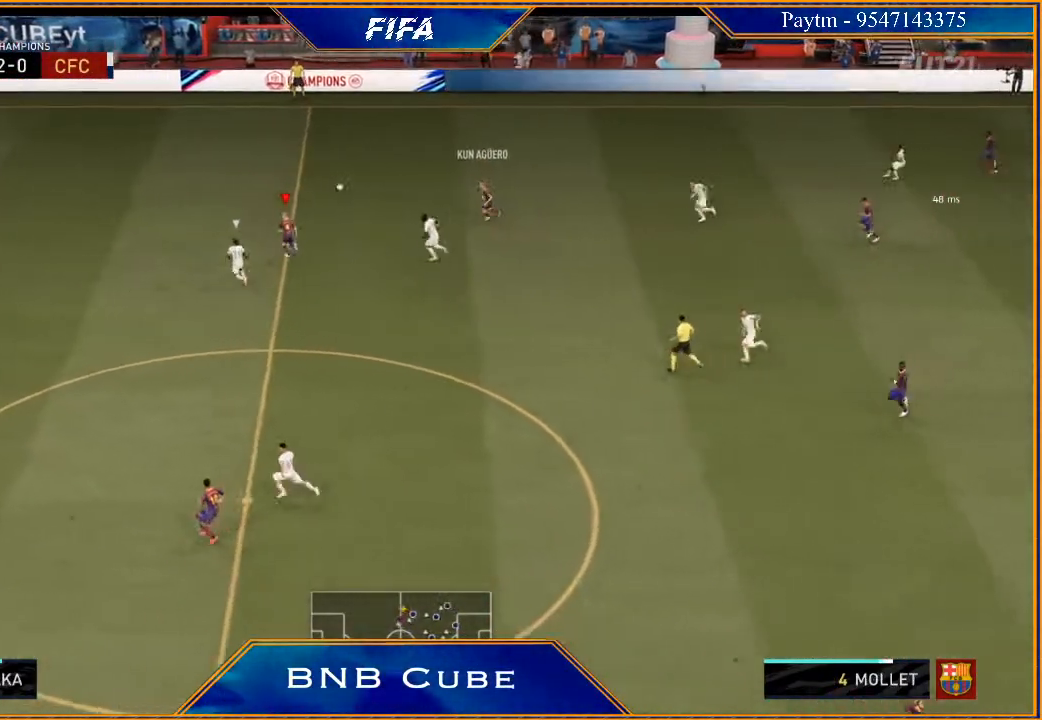
{"buttons": ["R2"], "left_stick": "left", "right_stick": "center", "events": []}
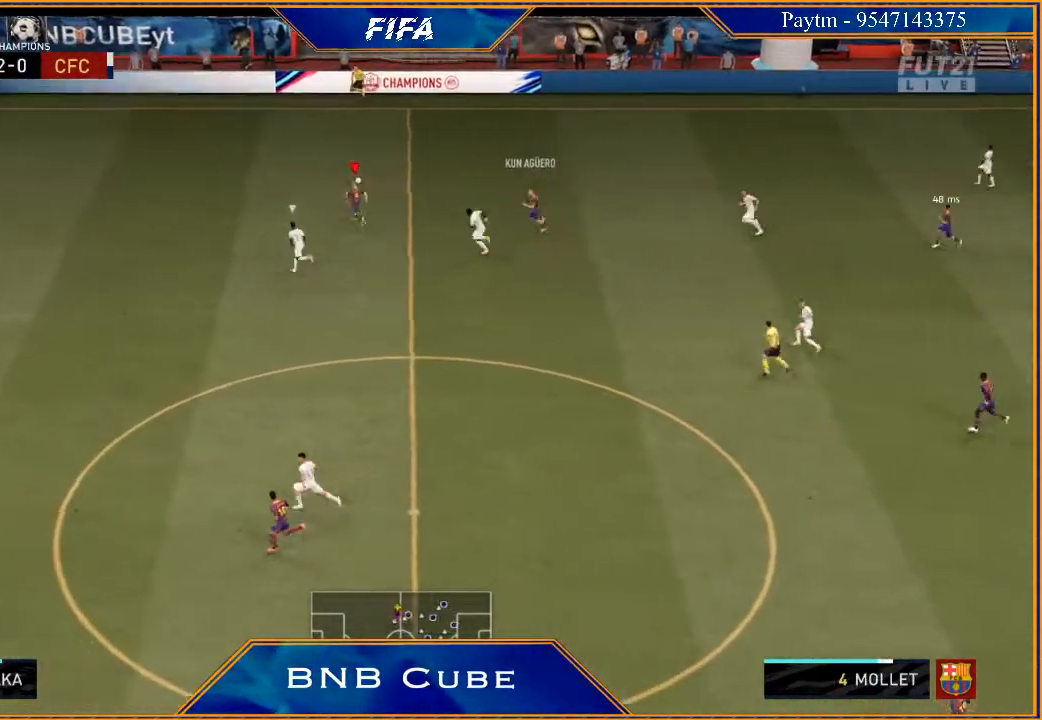
{"buttons": [], "left_stick": "down-left", "right_stick": "up", "events": [[133, "R2", "up"], [200, "right_stick", "up"], [467, "left_stick", "down-left"]]}
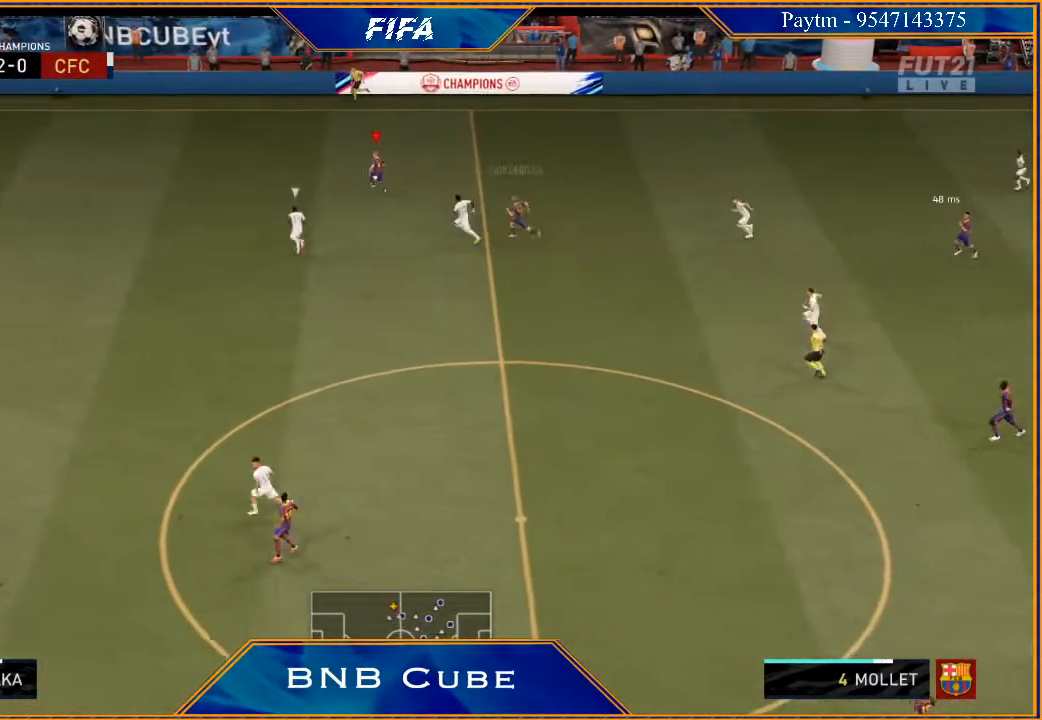
{"buttons": [], "left_stick": "down", "right_stick": "center", "events": [[300, "left_stick", "down"], [300, "right_stick", "center"]]}
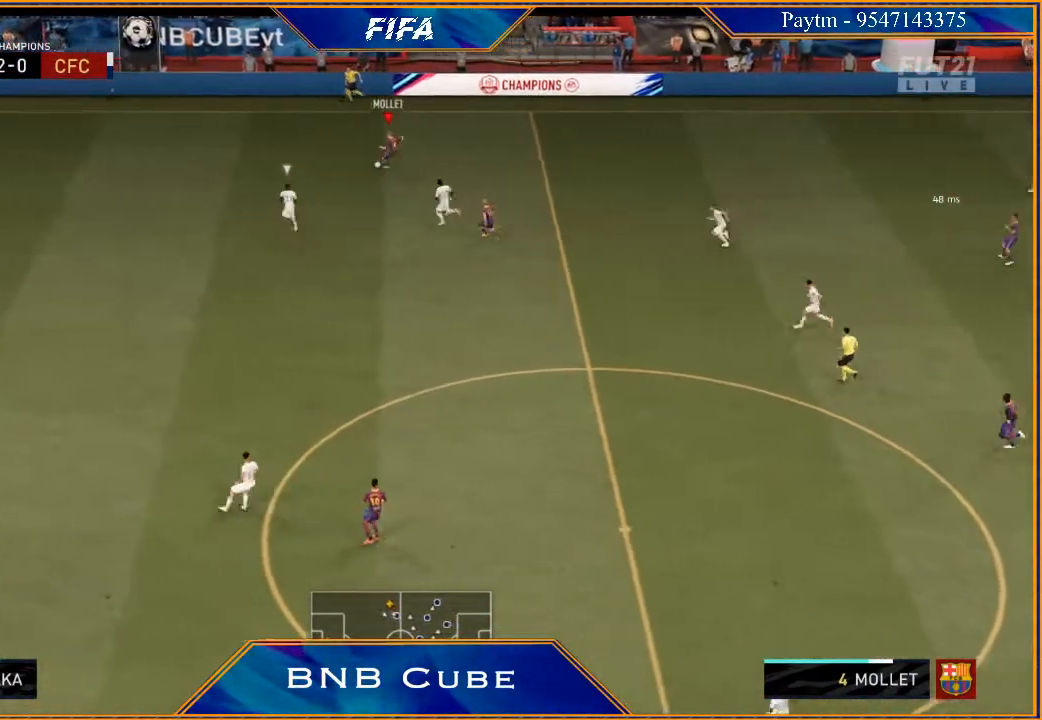
{"buttons": [], "left_stick": "down", "right_stick": "center", "events": []}
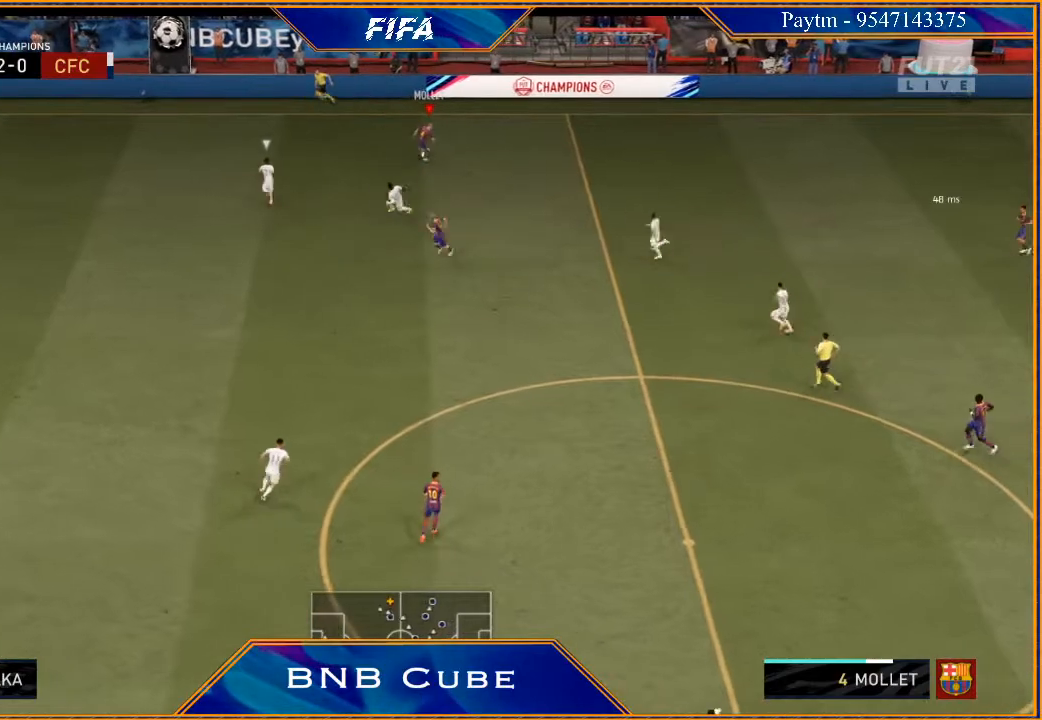
{"buttons": [], "left_stick": "down", "right_stick": "center", "events": [[333, "Y", "down"], [500, "Y", "up"]]}
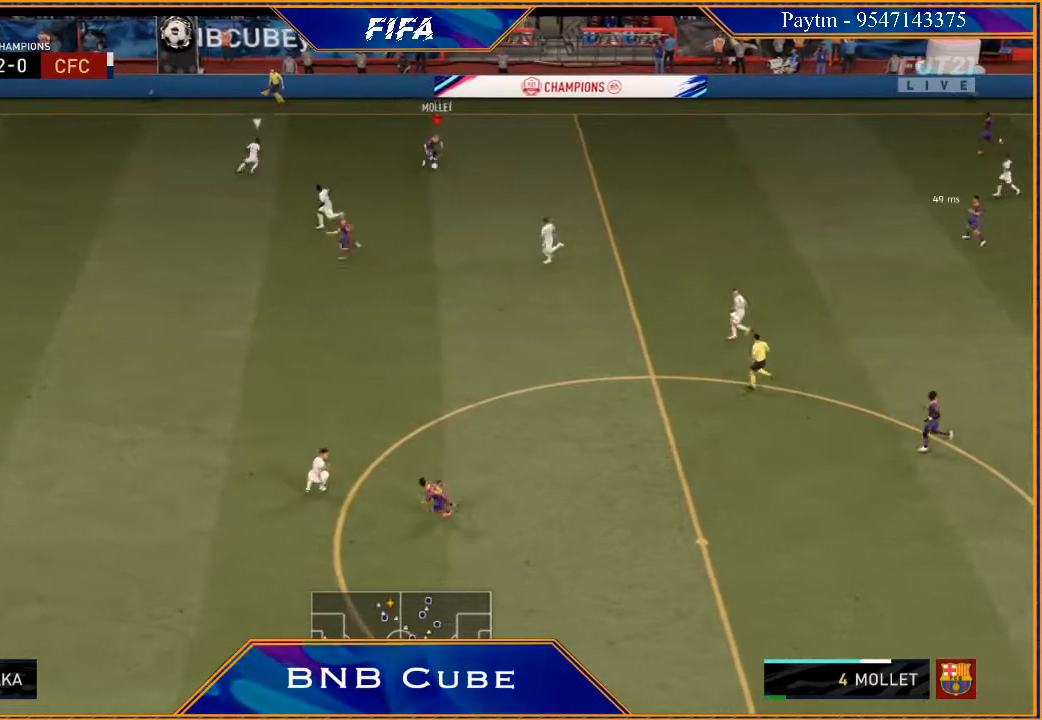
{"buttons": ["R2"], "left_stick": "left", "right_stick": "center", "events": [[33, "left_stick", "down-left"], [67, "R2", "down"], [267, "left_stick", "left"]]}
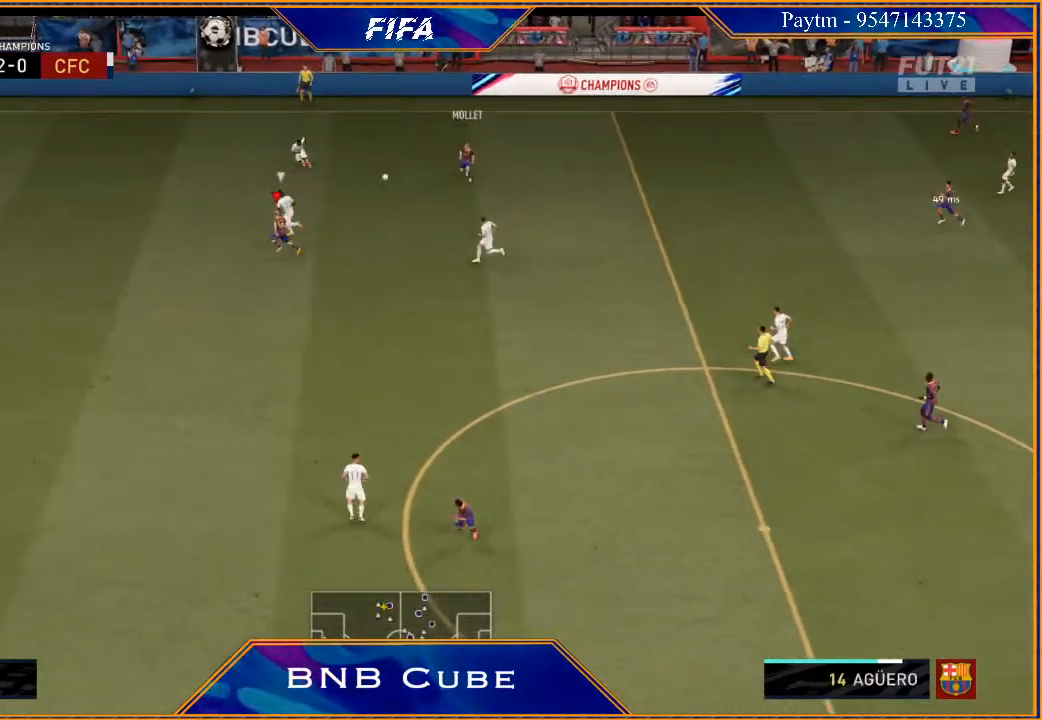
{"buttons": ["R2"], "left_stick": "left", "right_stick": "center", "events": []}
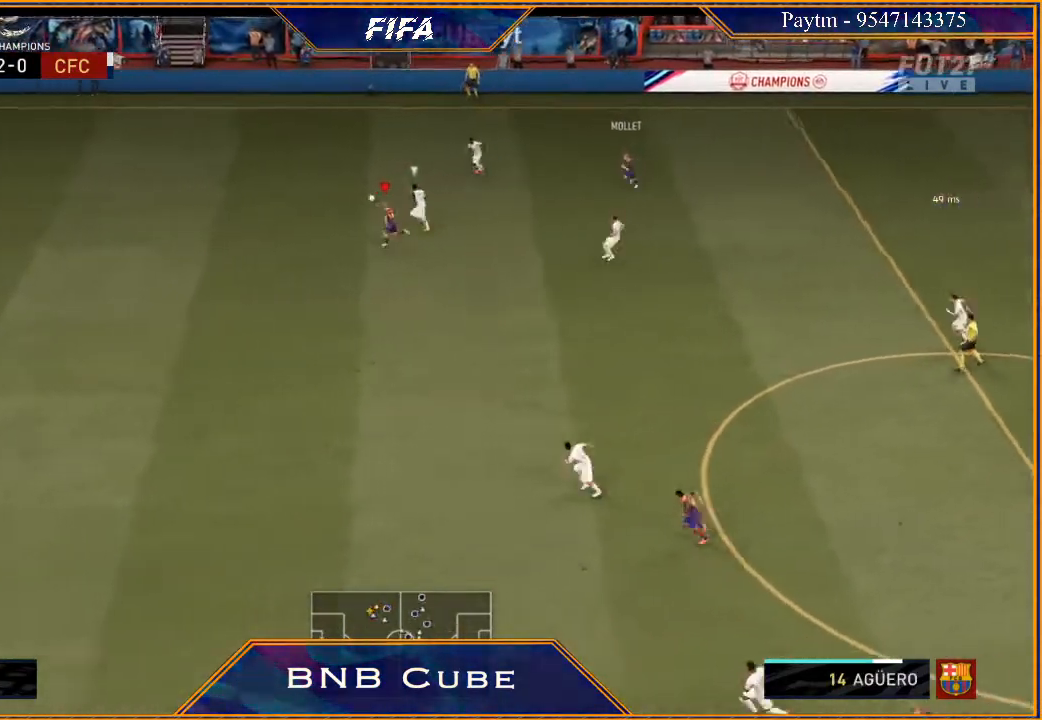
{"buttons": ["R2"], "left_stick": "left", "right_stick": "center", "events": []}
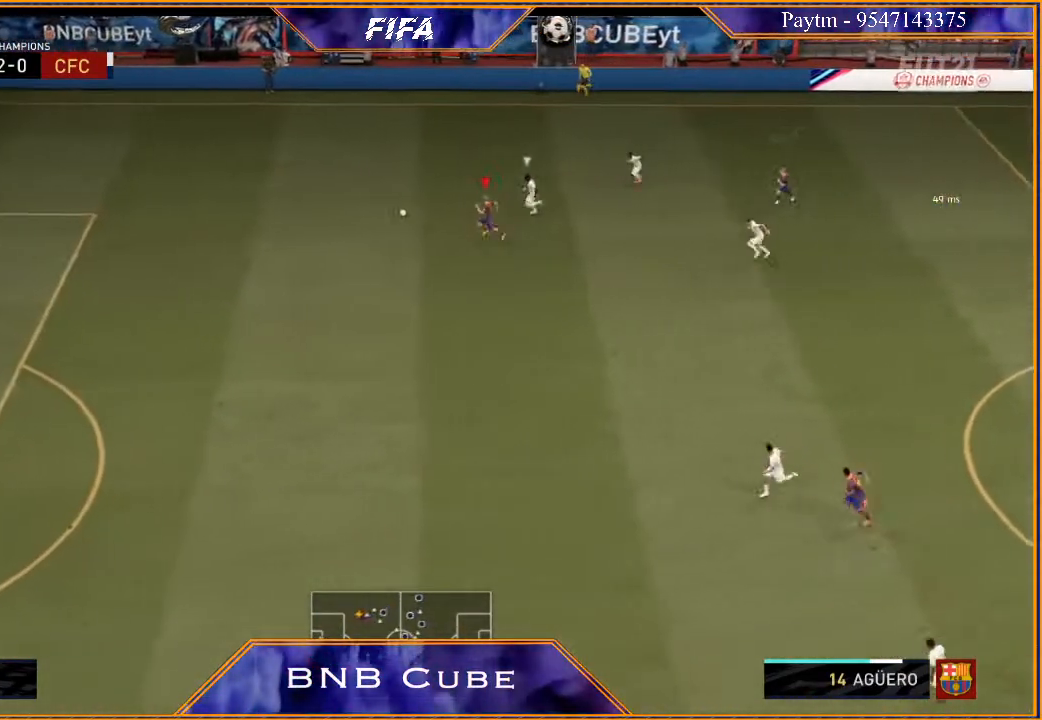
{"buttons": ["R2"], "left_stick": "down-left", "right_stick": "center", "events": [[133, "left_stick", "down-left"], [167, "X", "down"], [233, "X", "up"], [300, "A", "down"], [400, "A", "up"]]}
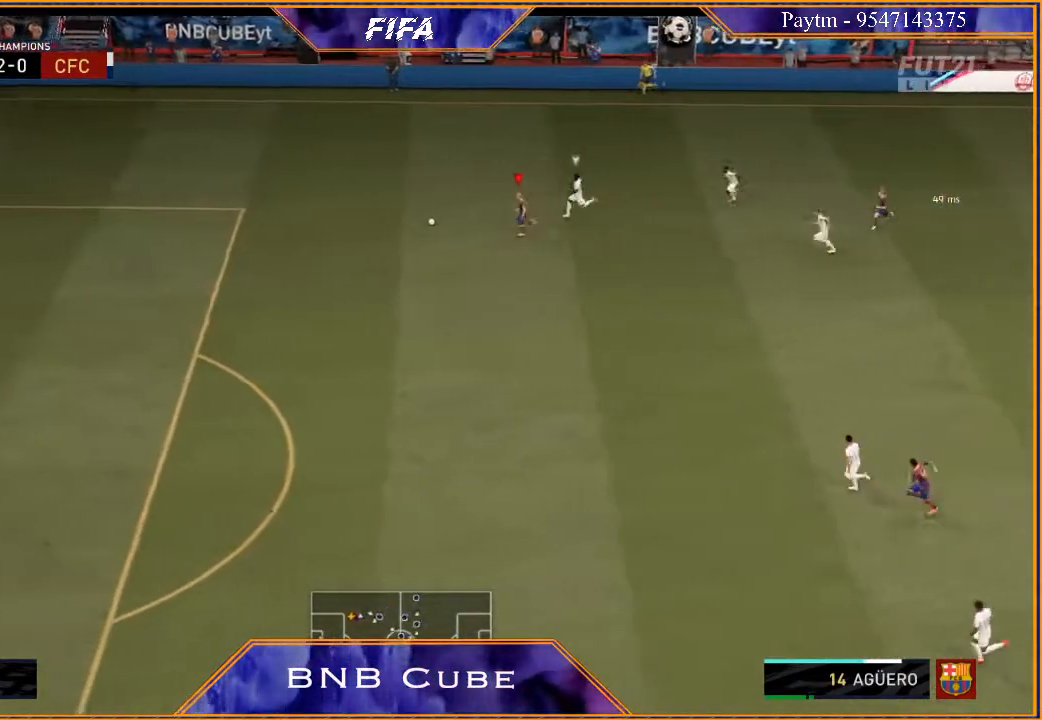
{"buttons": ["R2"], "left_stick": "down-left", "right_stick": "center", "events": []}
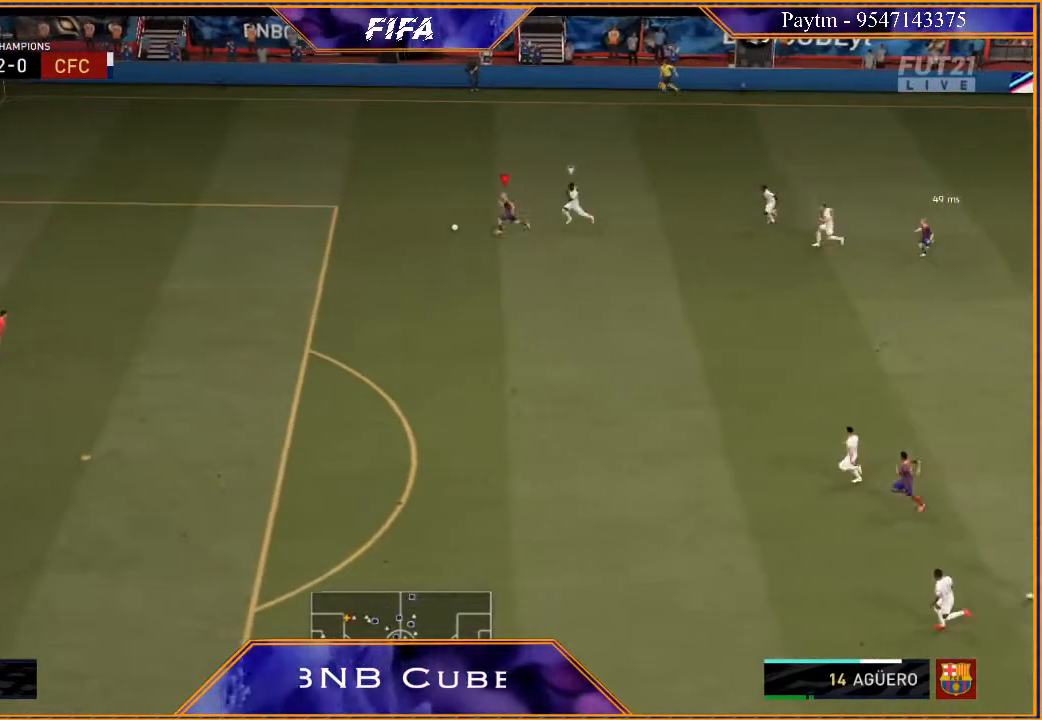
{"buttons": ["L1", "R2"], "left_stick": "down-left", "right_stick": "center", "events": [[500, "L1", "down"]]}
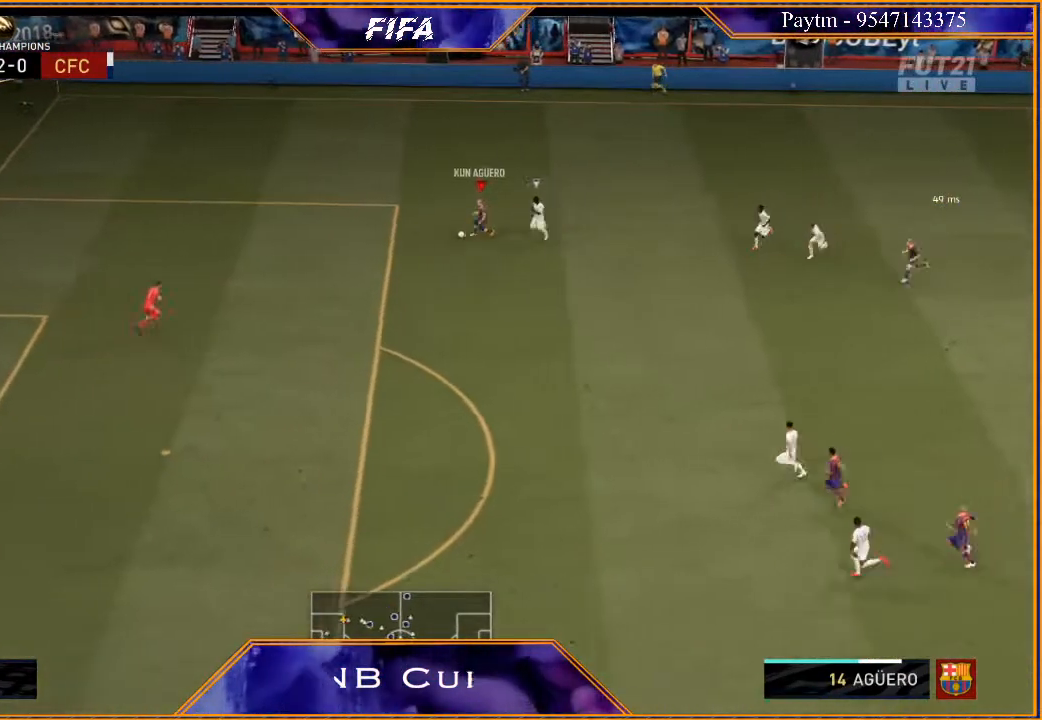
{"buttons": ["R2"], "left_stick": "down-left", "right_stick": "center", "events": [[133, "B", "down"], [167, "left_stick", "down"], [300, "B", "up"], [300, "L1", "up"], [367, "left_stick", "down-left"]]}
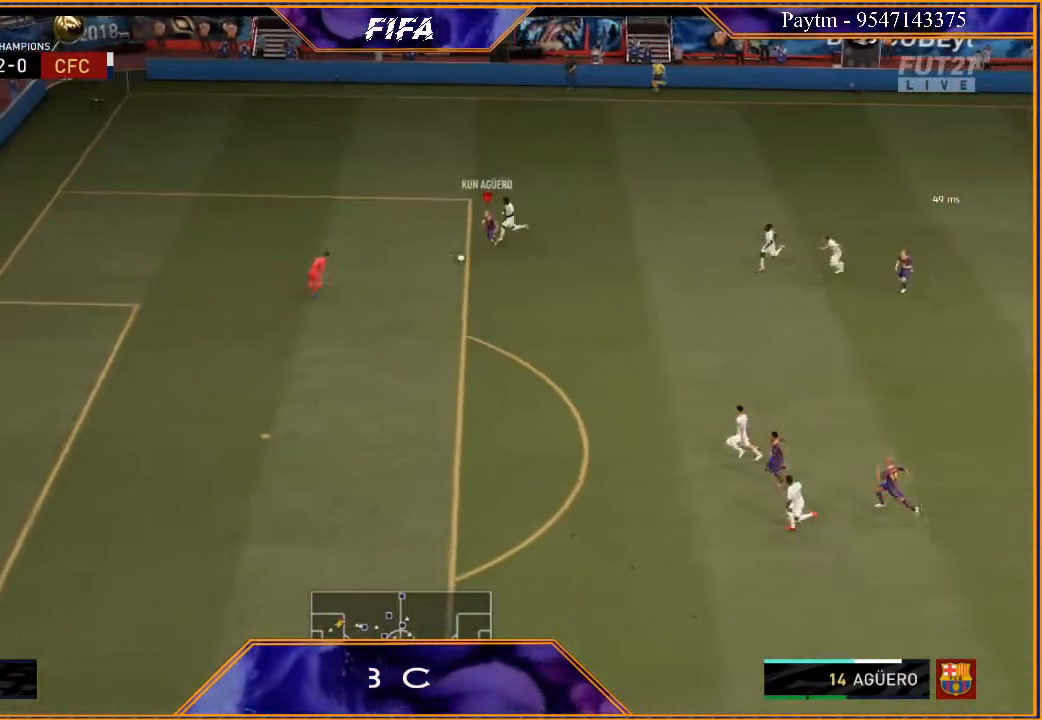
{"buttons": ["R2"], "left_stick": "down-left", "right_stick": "center", "events": []}
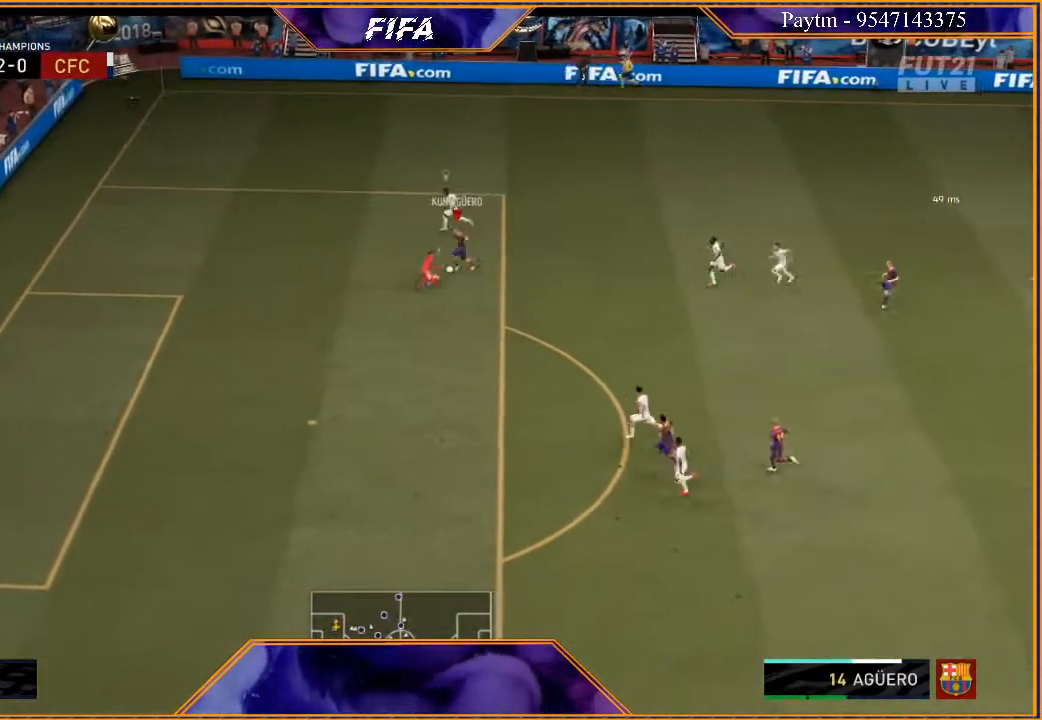
{"buttons": ["R2"], "left_stick": "left", "right_stick": "center", "events": [[467, "left_stick", "left"]]}
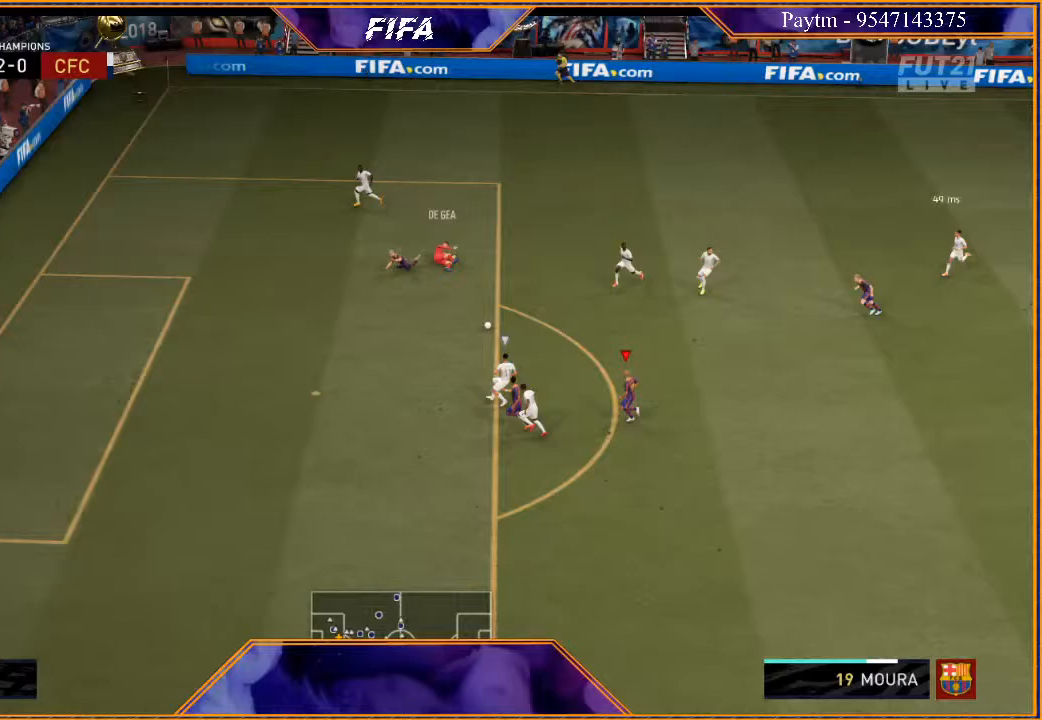
{"buttons": [], "left_stick": "left", "right_stick": "center", "events": [[133, "left_stick", "up-left"], [267, "B", "down"], [267, "R2", "up"], [433, "B", "up"], [500, "left_stick", "left"]]}
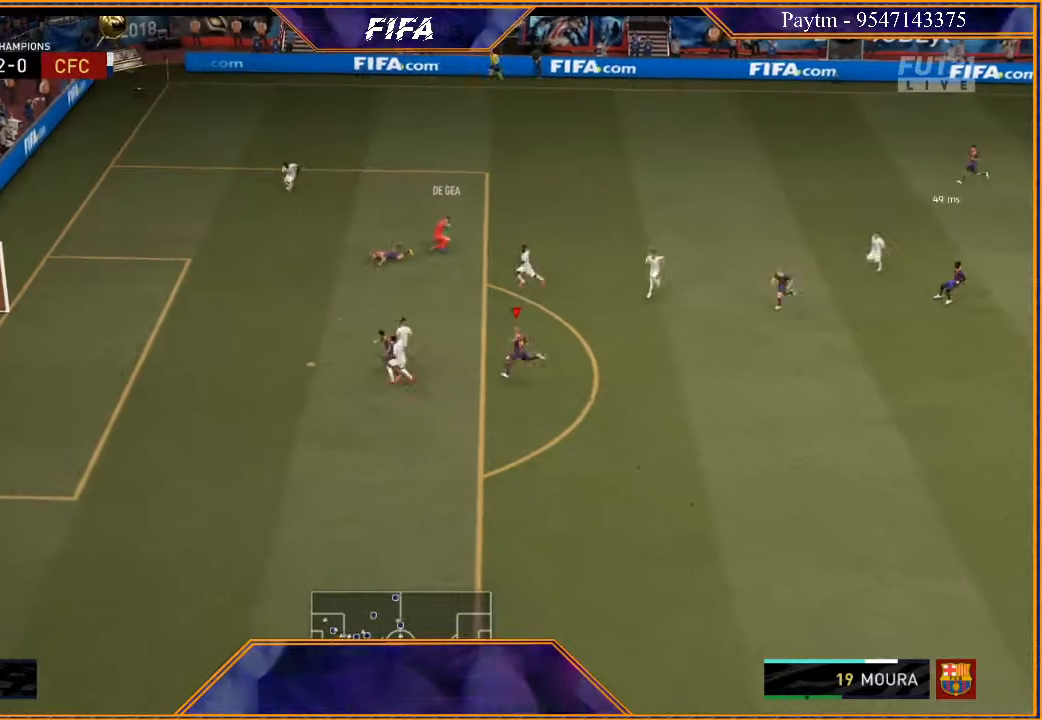
{"buttons": ["R2"], "left_stick": "left", "right_stick": "center", "events": [[67, "R2", "down"]]}
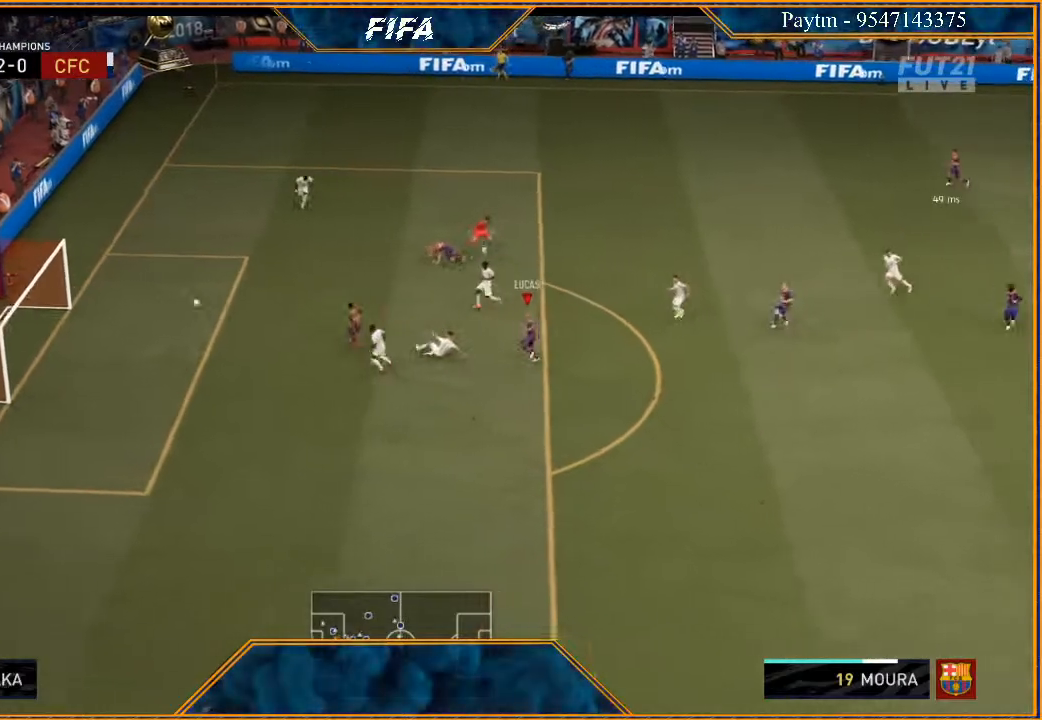
{"buttons": ["R2"], "left_stick": "left", "right_stick": "center", "events": []}
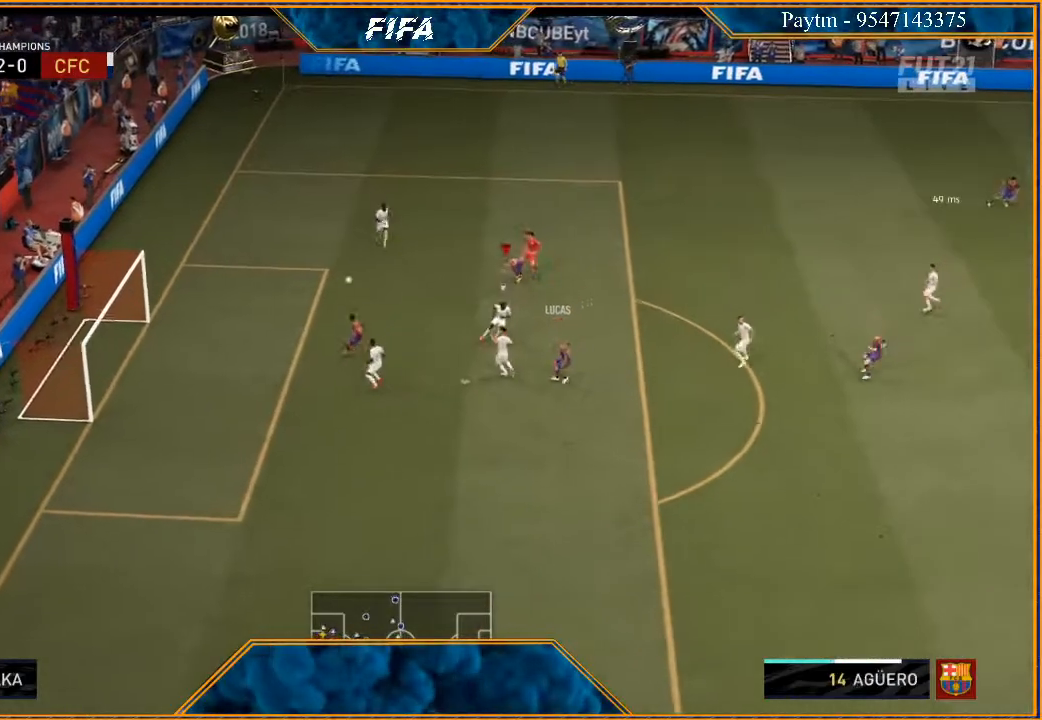
{"buttons": [], "left_stick": "up-left", "right_stick": "center", "events": [[267, "R2", "up"], [300, "B", "down"], [467, "B", "up"], [500, "left_stick", "up-left"]]}
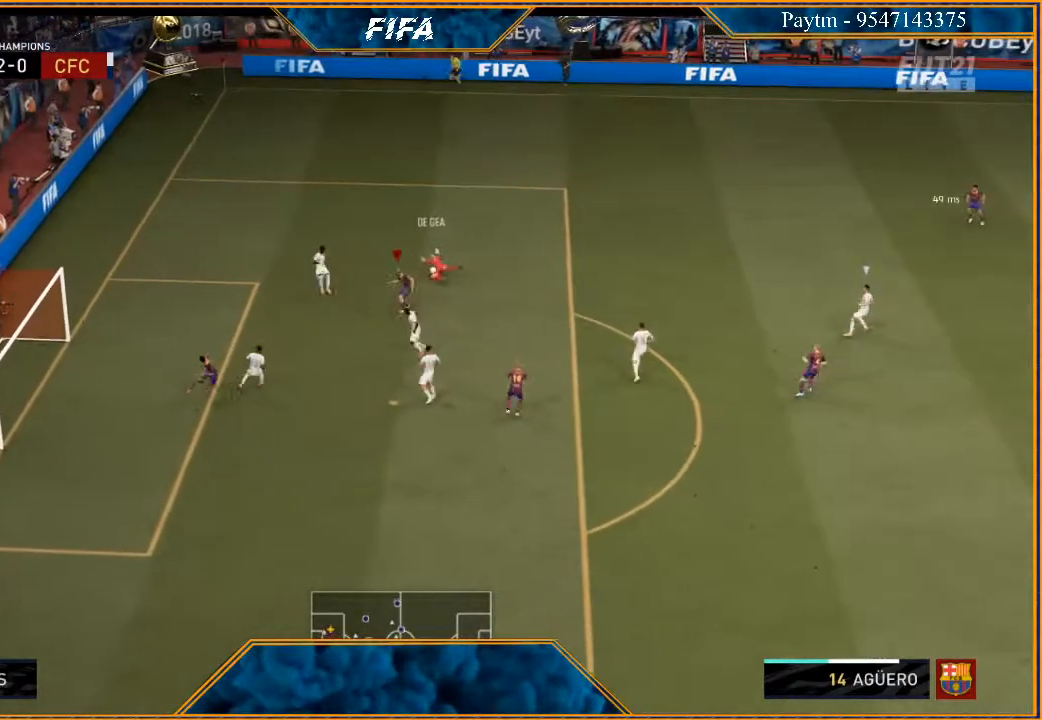
{"buttons": ["R2"], "left_stick": "up-right", "right_stick": "center", "events": [[100, "R2", "down"], [133, "left_stick", "up"], [300, "left_stick", "up-right"]]}
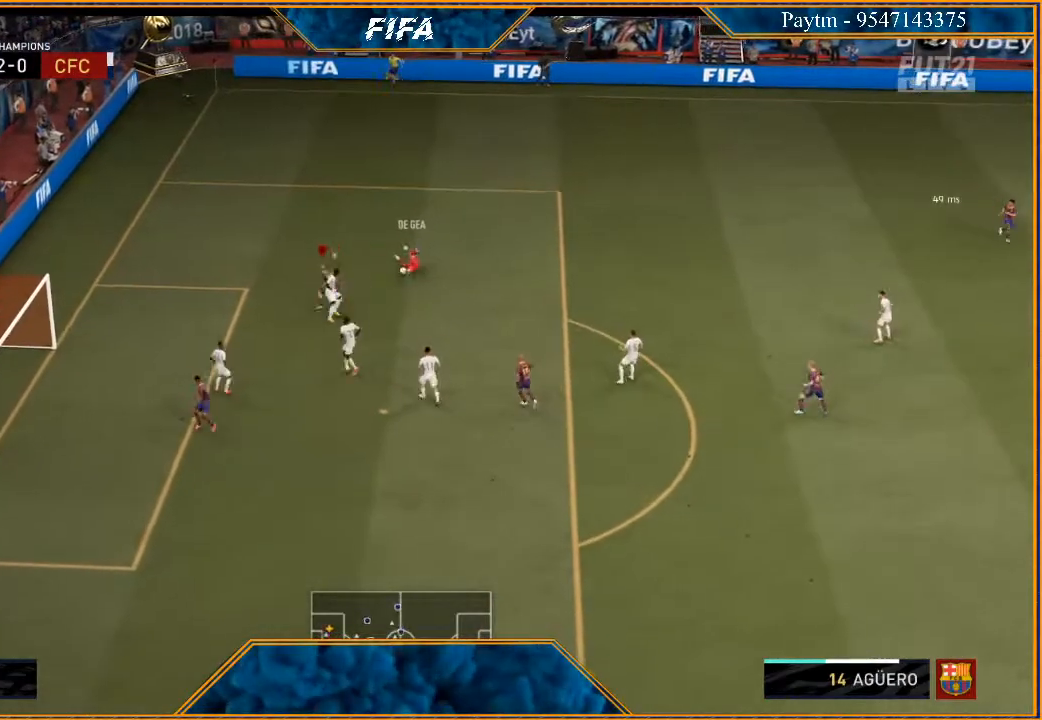
{"buttons": ["R2"], "left_stick": "up-right", "right_stick": "center", "events": []}